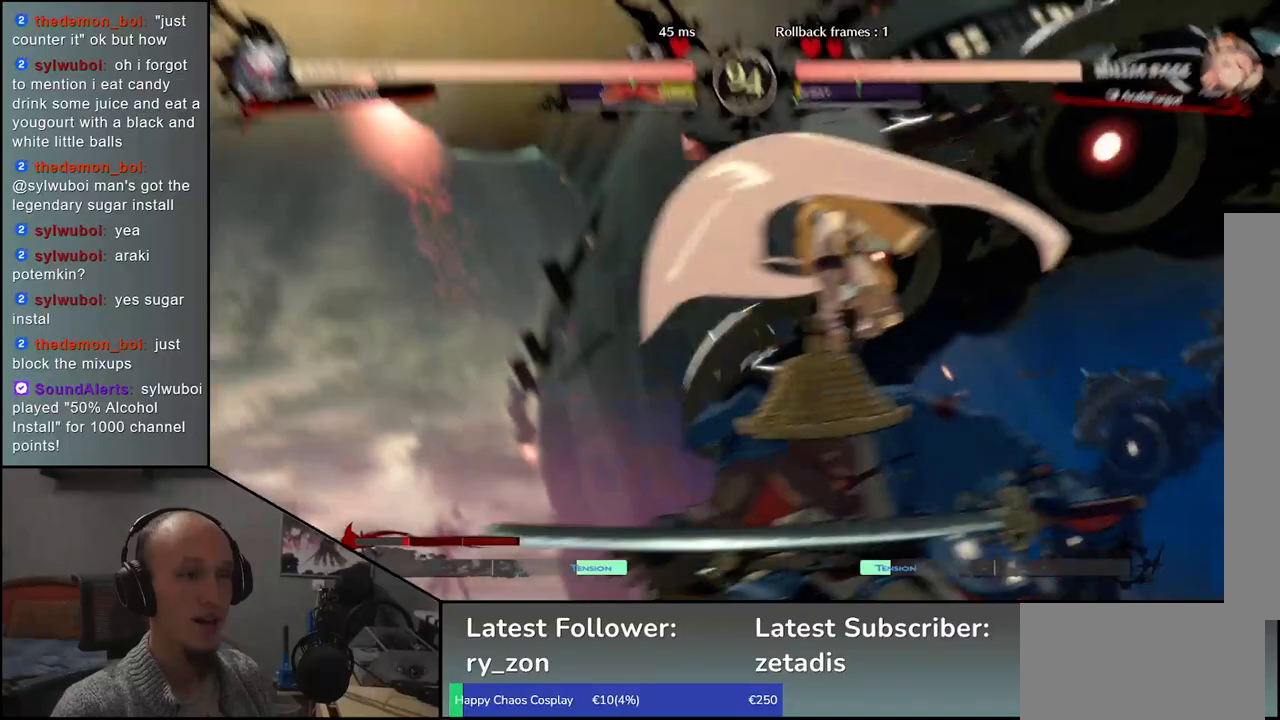
Gameplay with a controller (arcade stick); each line is a JSON object with the inputs held at the frame after it. "events" lists button and stick changes between this image and that frame as [ms after this image, input, new state], when the widget could be followed in between. Not read: L3 R3 other_buttons.
{"buttons": [], "left_stick": "down-right", "events": []}
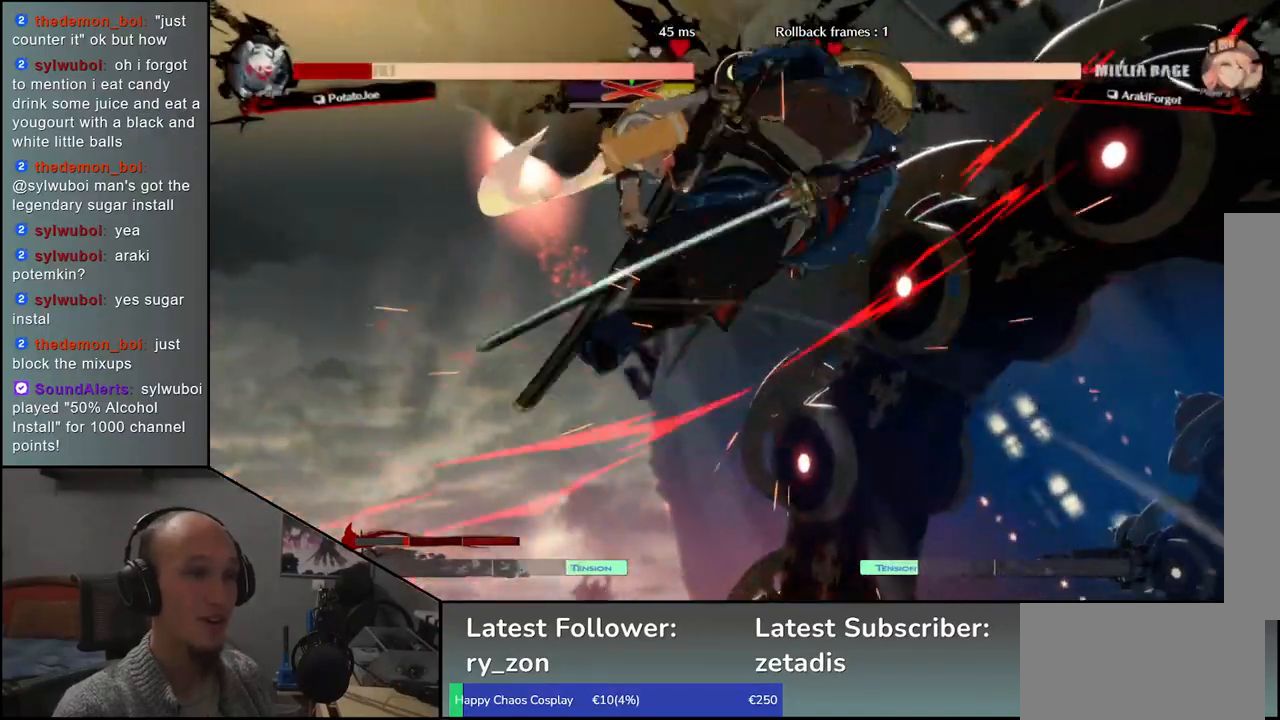
{"buttons": [], "left_stick": "right", "events": [[450, "left_stick", "right"]]}
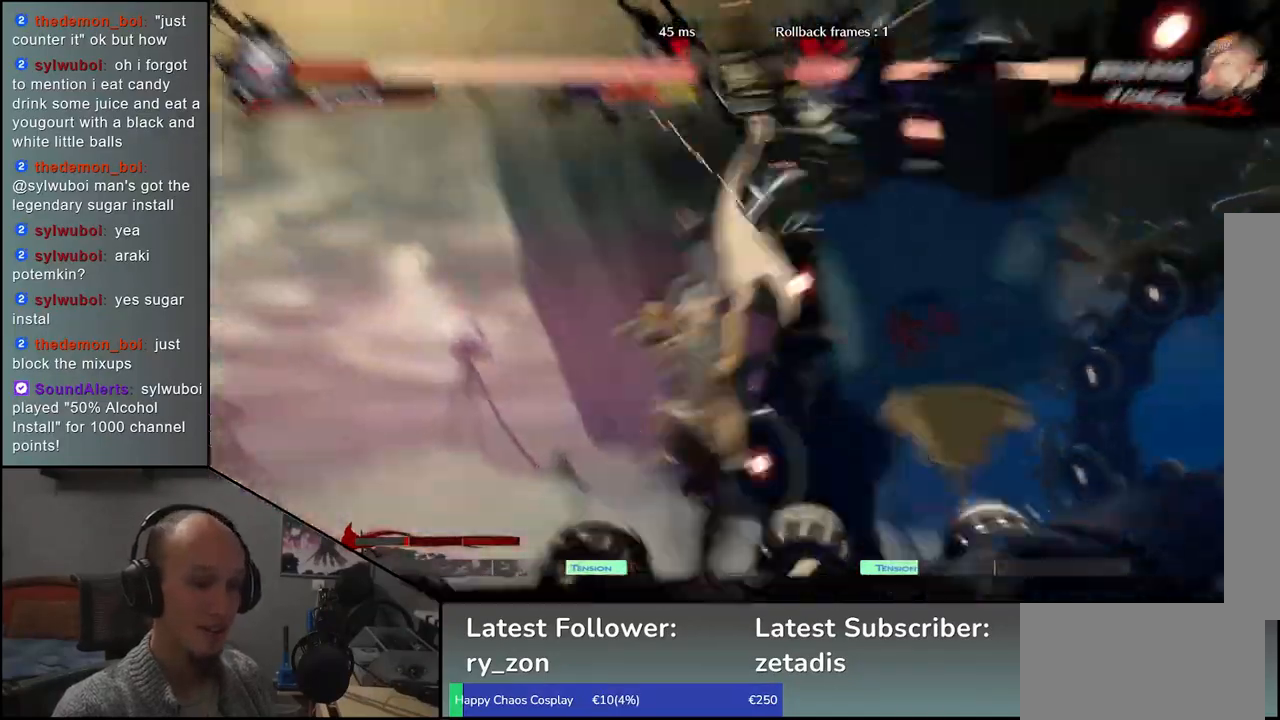
{"buttons": [], "left_stick": "left", "events": [[467, "left_stick", "left"]]}
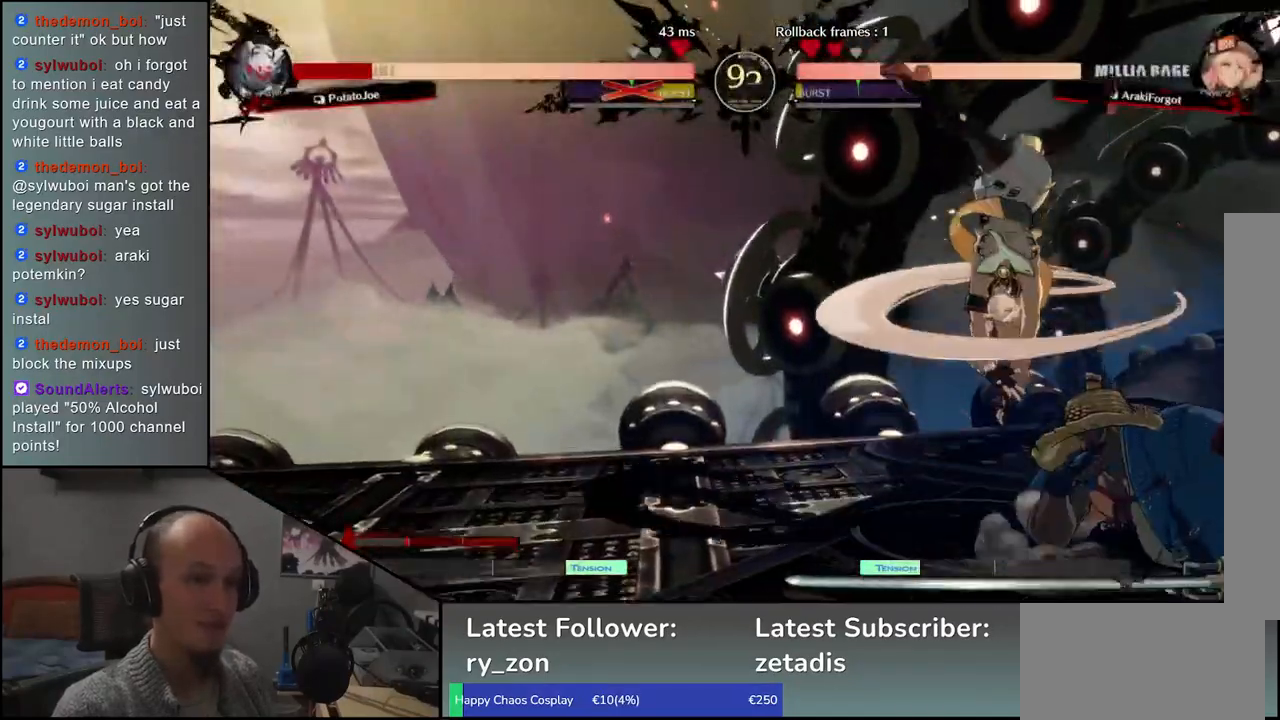
{"buttons": [], "left_stick": "left", "events": [[17, "TRIANGLE", "down"], [67, "TRIANGLE", "up"], [167, "TRIANGLE", "down"], [250, "TRIANGLE", "up"], [350, "TRIANGLE", "down"], [433, "TRIANGLE", "up"]]}
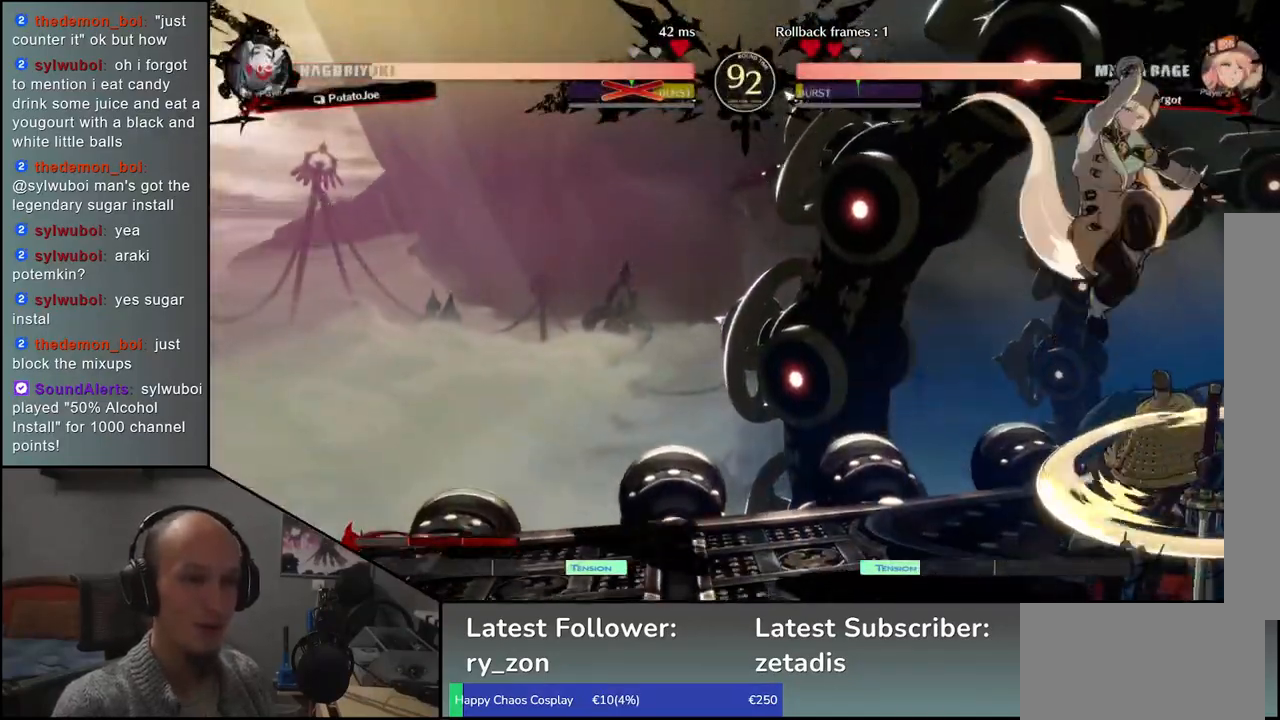
{"buttons": ["R1"], "left_stick": "center", "events": [[33, "TRIANGLE", "down"], [83, "TRIANGLE", "up"], [183, "TRIANGLE", "down"], [250, "TRIANGLE", "up"], [400, "left_stick", "center"], [450, "R1", "down"]]}
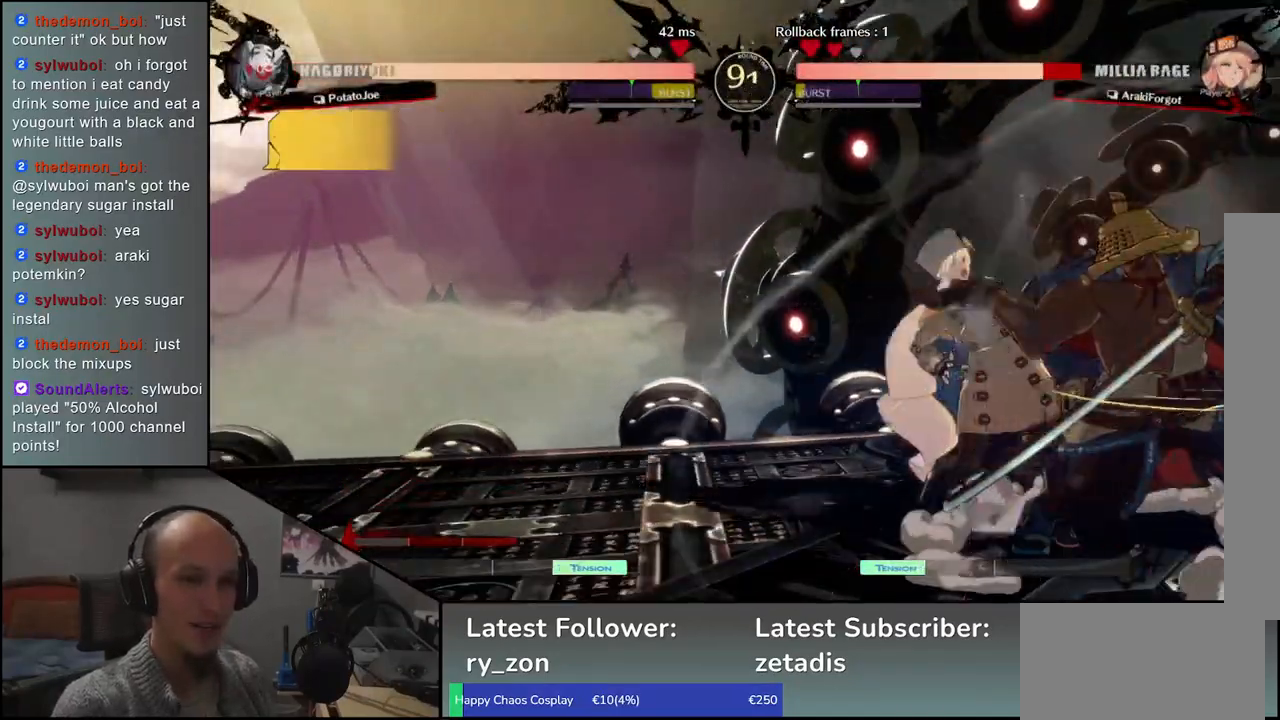
{"buttons": ["R1"], "left_stick": "center", "events": [[33, "R1", "up"], [133, "R1", "down"], [200, "R1", "up"], [317, "R1", "down"], [383, "R1", "up"], [483, "R1", "down"]]}
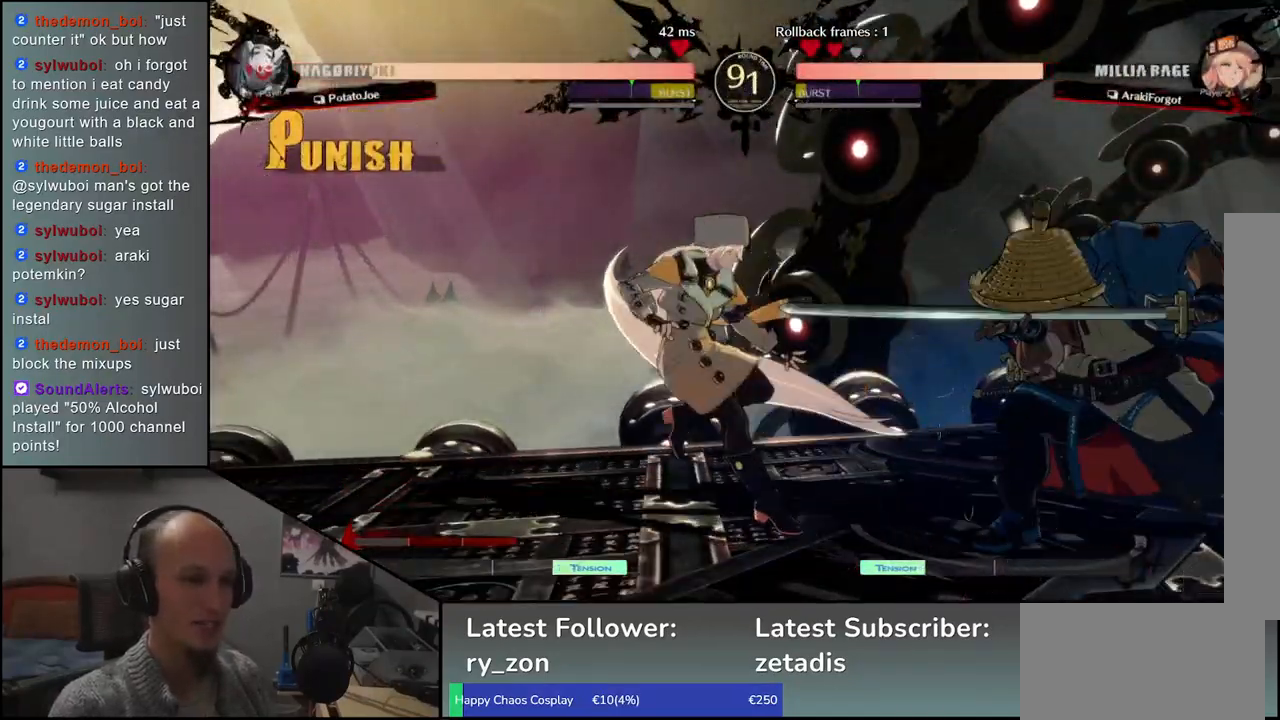
{"buttons": [], "left_stick": "center", "events": [[67, "R1", "up"], [167, "R1", "down"], [267, "R1", "up"], [367, "R1", "down"], [467, "R1", "up"]]}
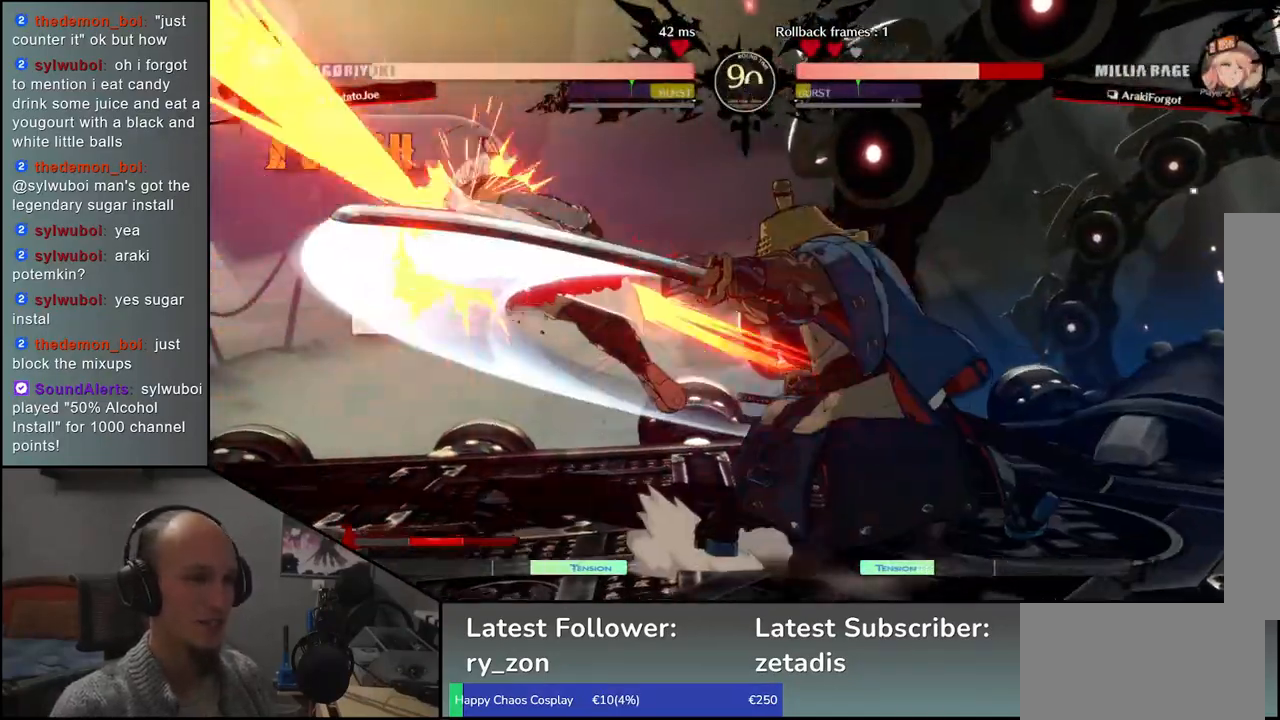
{"buttons": [], "left_stick": "center", "events": [[83, "R1", "down"], [167, "R1", "up"], [283, "R1", "down"], [383, "R1", "up"]]}
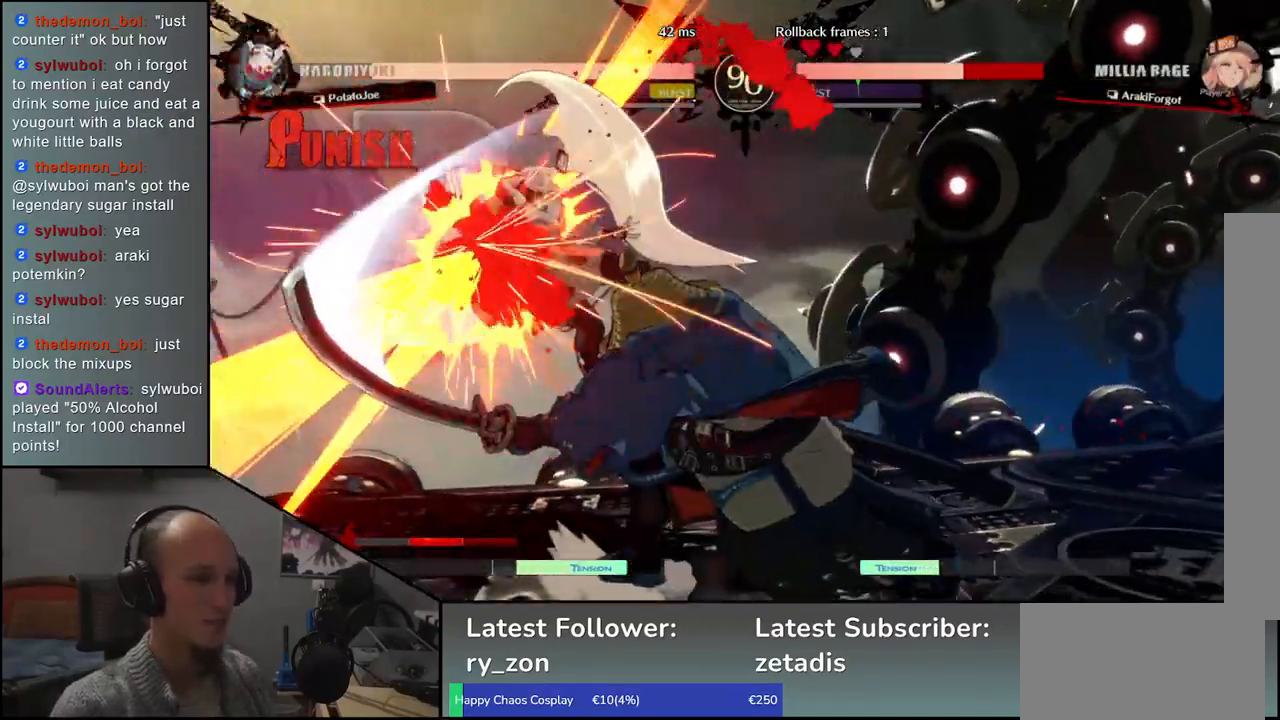
{"buttons": [], "left_stick": "center", "events": []}
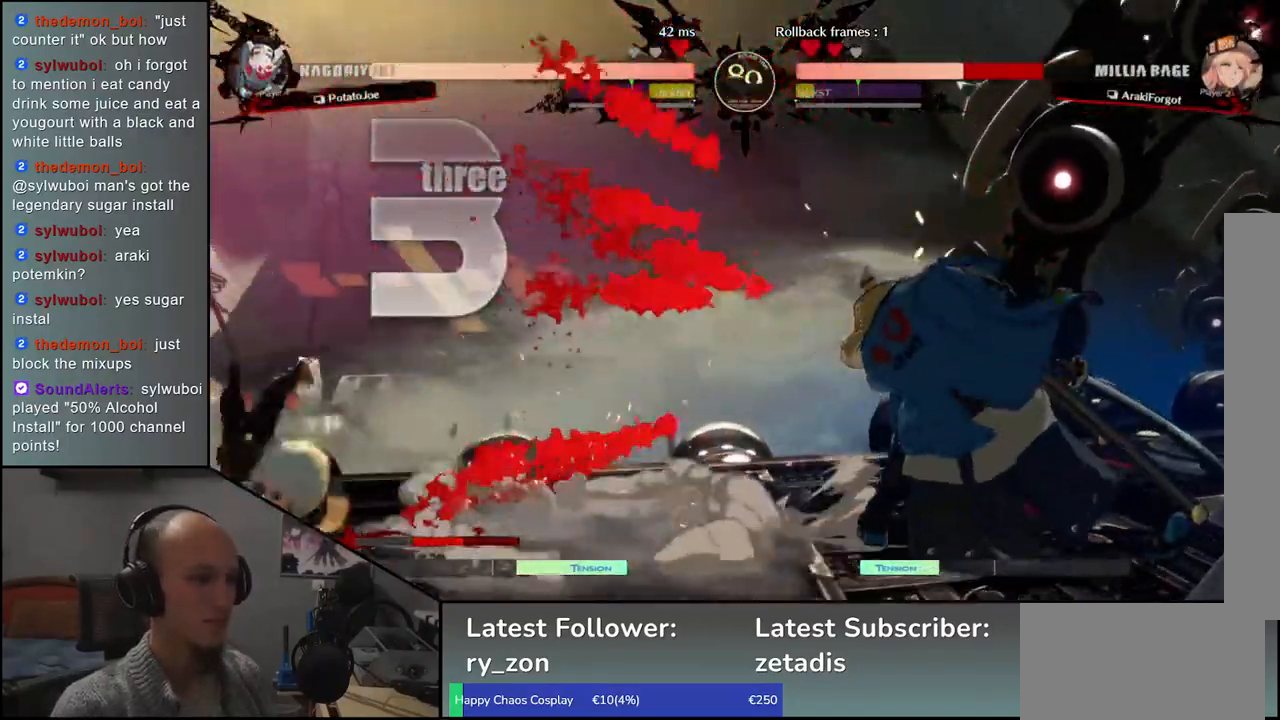
{"buttons": [], "left_stick": "left", "events": [[367, "left_stick", "right"], [433, "left_stick", "down"], [500, "left_stick", "left"]]}
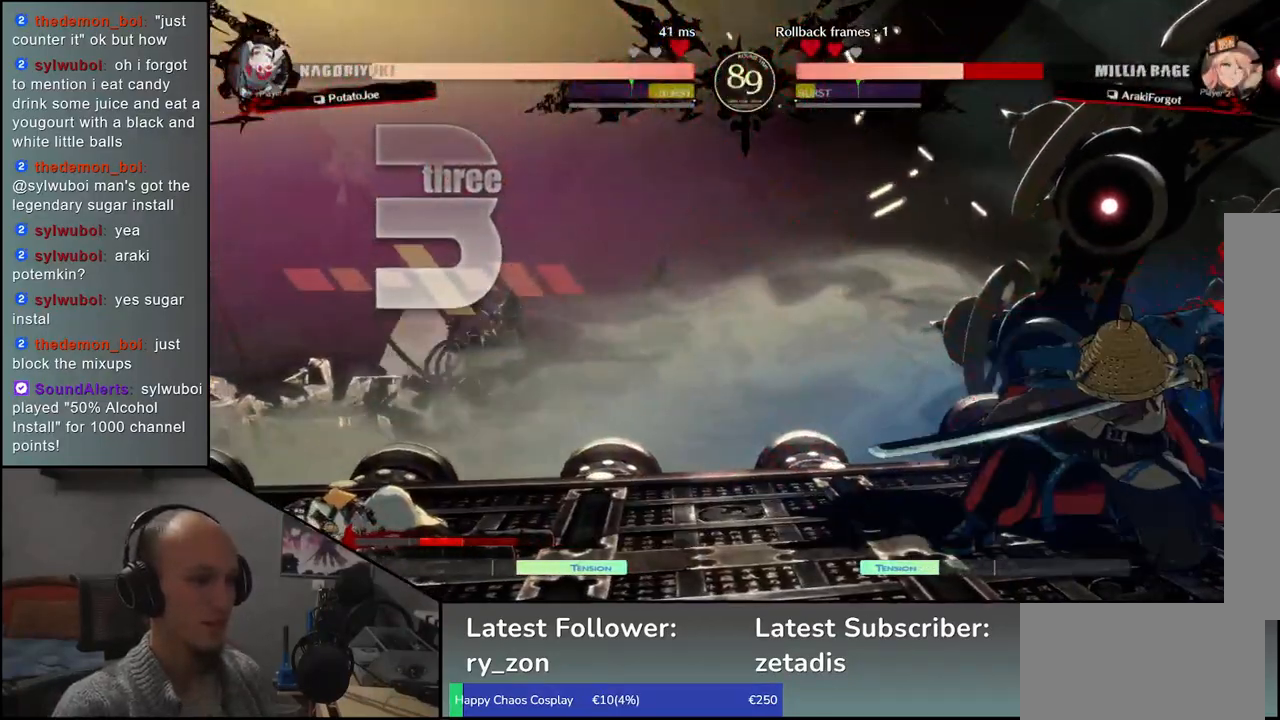
{"buttons": ["R1"], "left_stick": "center", "events": [[67, "R1", "down"], [117, "left_stick", "down"], [133, "R1", "up"], [250, "left_stick", "left"], [283, "CROSS", "down"], [350, "CROSS", "up"], [367, "left_stick", "center"], [500, "R1", "down"]]}
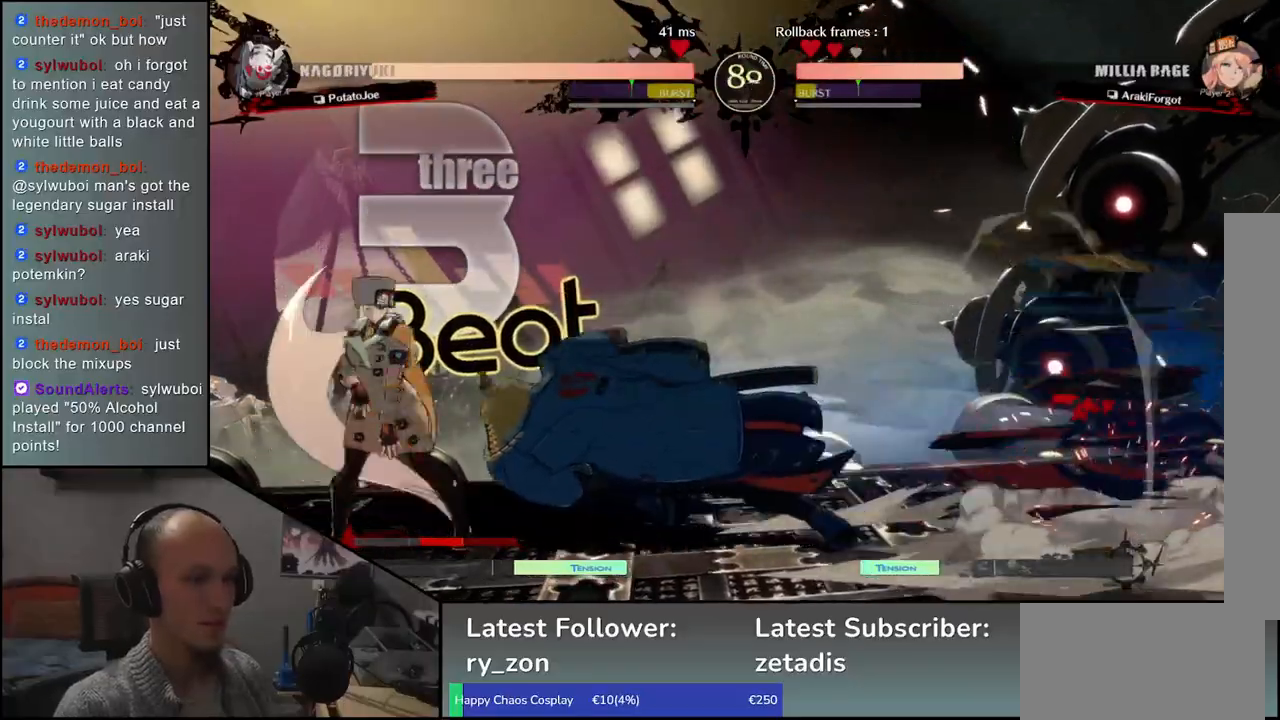
{"buttons": [], "left_stick": "center", "events": [[83, "R1", "up"], [200, "R1", "down"], [283, "R1", "up"], [400, "R1", "down"], [500, "R1", "up"]]}
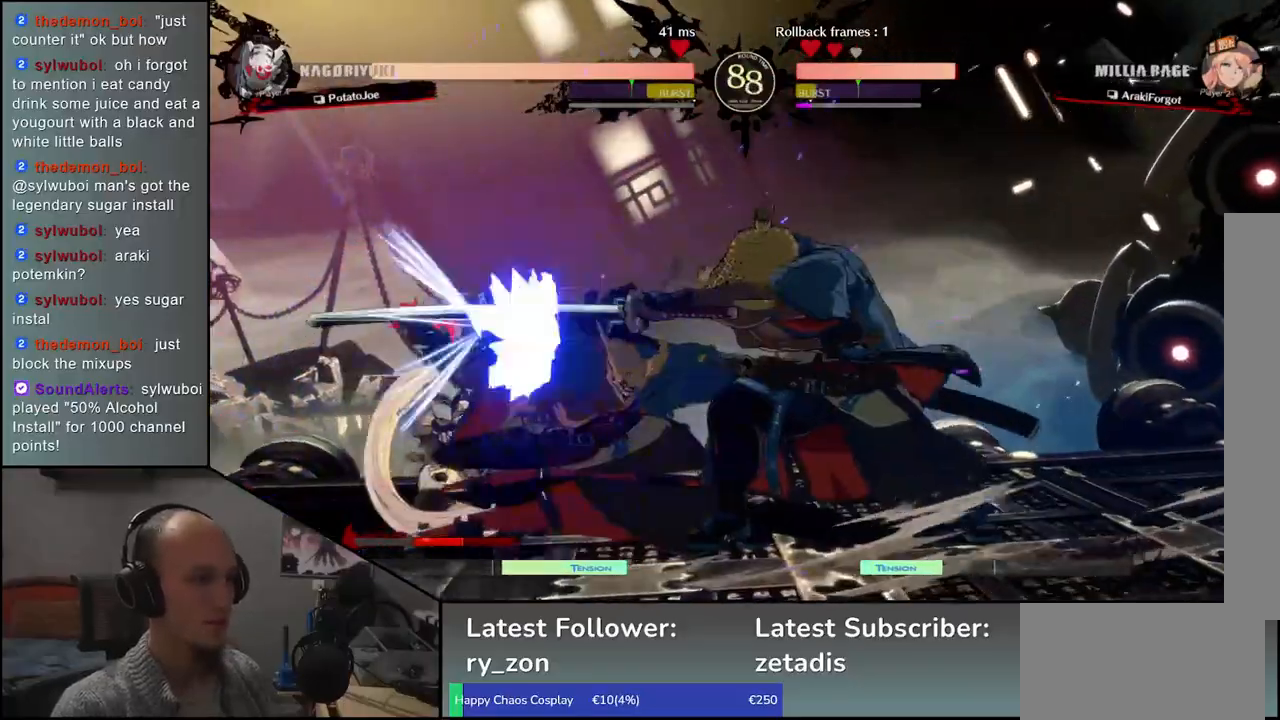
{"buttons": [], "left_stick": "left", "events": [[117, "R1", "down"], [217, "R1", "up"], [417, "left_stick", "left"]]}
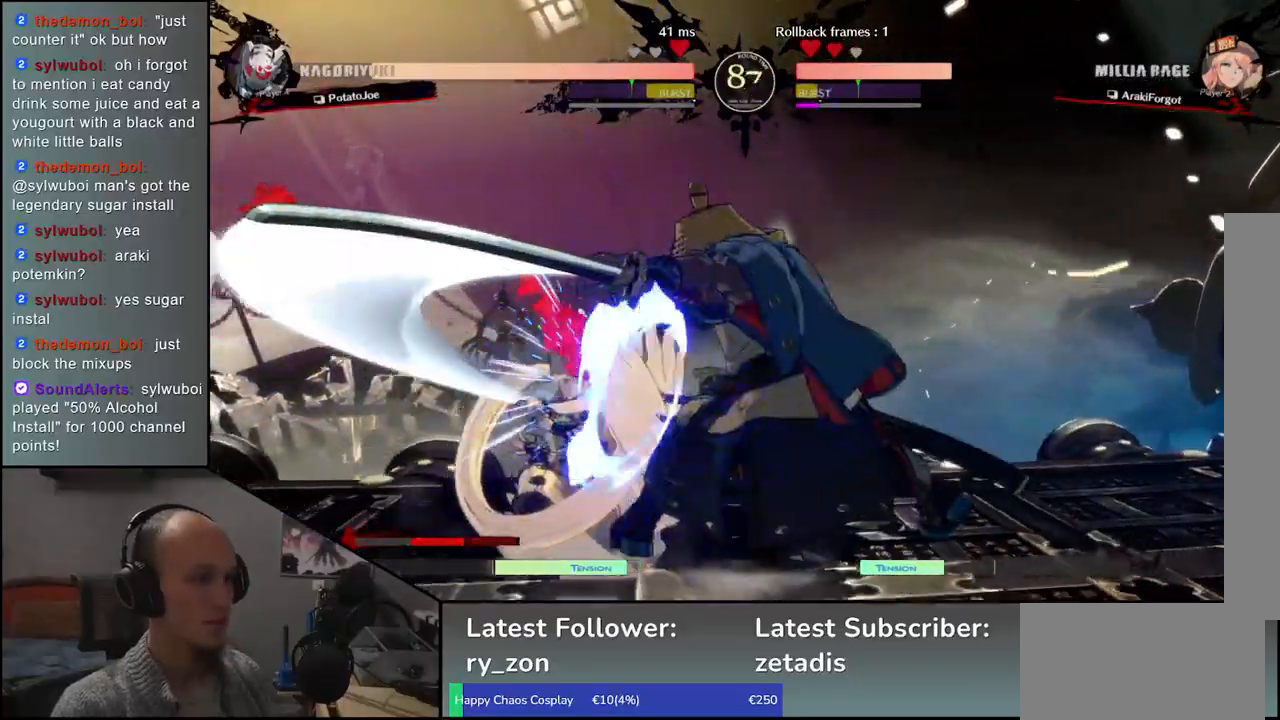
{"buttons": [], "left_stick": "center", "events": [[33, "left_stick", "down"], [83, "left_stick", "right"], [100, "CROSS", "down"], [183, "CROSS", "up"], [183, "left_stick", "left"], [400, "R1", "down"], [450, "left_stick", "center"], [467, "R1", "up"]]}
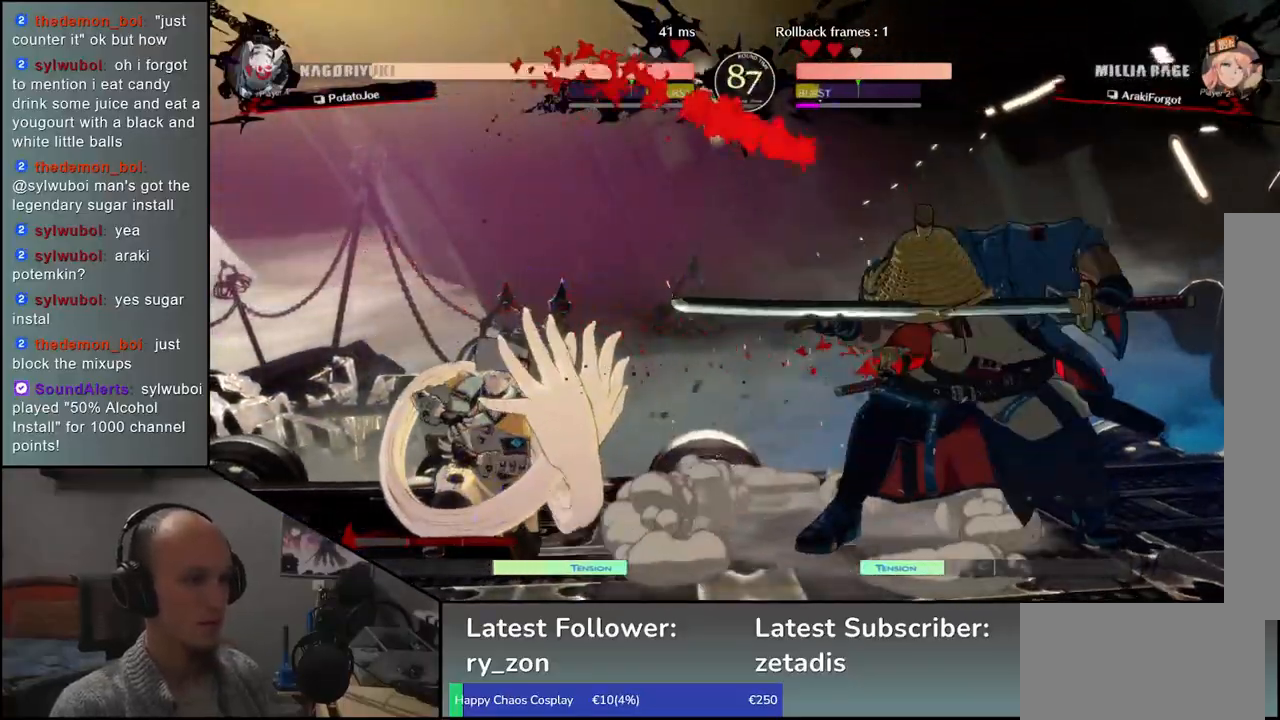
{"buttons": ["R1"], "left_stick": "center", "events": [[100, "R1", "down"], [167, "R1", "up"], [283, "R1", "down"], [383, "R1", "up"], [500, "R1", "down"]]}
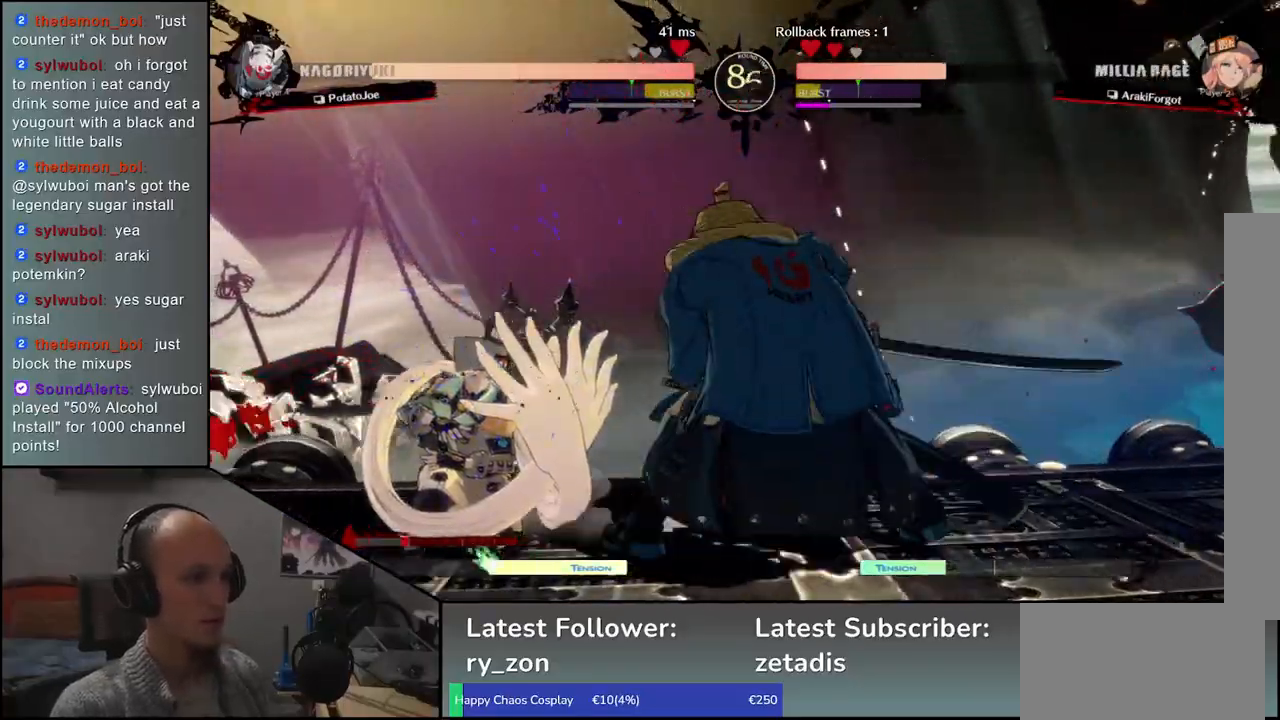
{"buttons": [], "left_stick": "left", "events": [[83, "R1", "up"], [183, "left_stick", "left"], [217, "CIRCLE", "down"], [217, "L1", "down"], [233, "R1", "down"], [233, "TRIANGLE", "down"], [367, "L1", "up"], [367, "R1", "up"], [383, "CIRCLE", "up"], [383, "TRIANGLE", "up"]]}
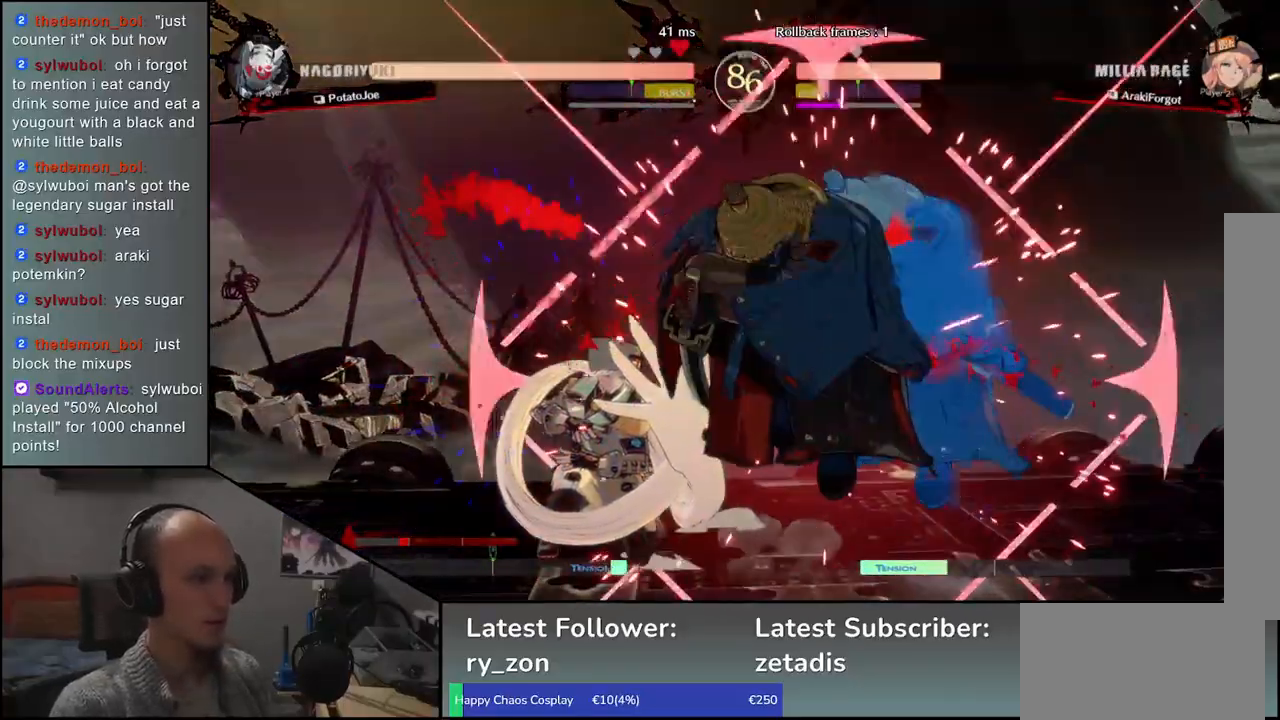
{"buttons": [], "left_stick": "left", "events": []}
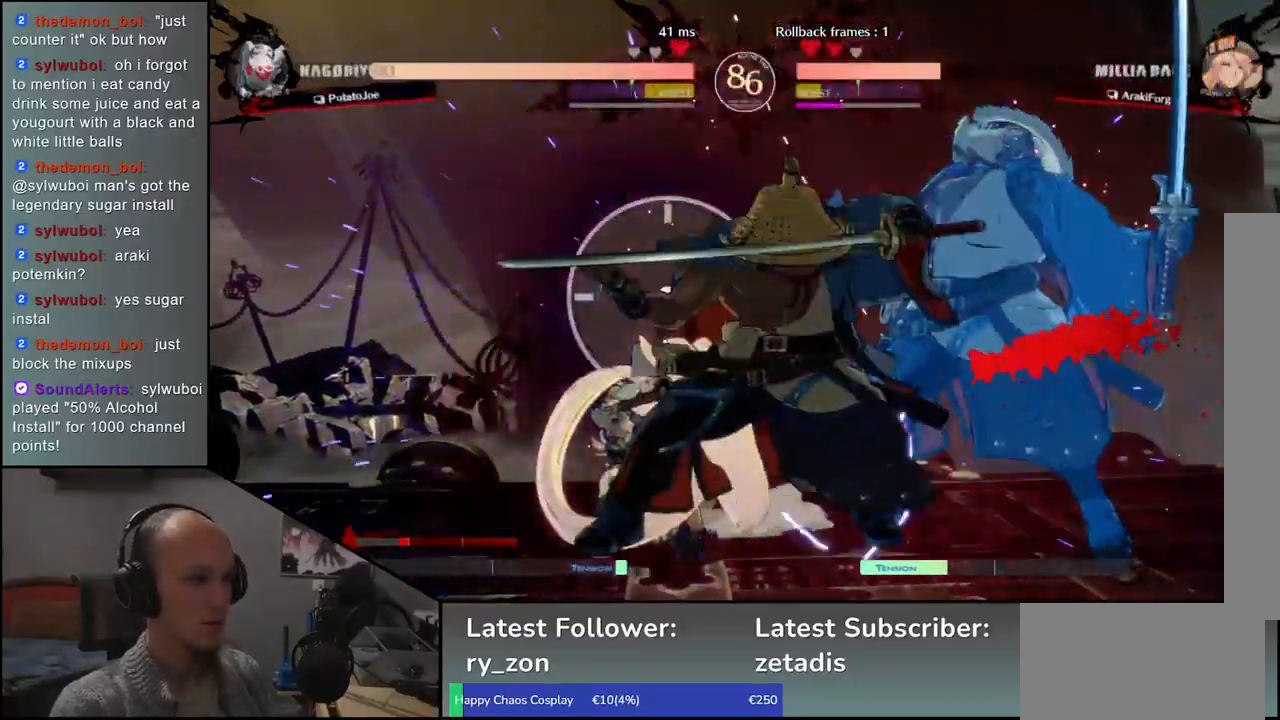
{"buttons": [], "left_stick": "center", "events": [[100, "left_stick", "down"], [200, "left_stick", "left"], [233, "TRIANGLE", "down"], [317, "TRIANGLE", "up"], [317, "left_stick", "center"]]}
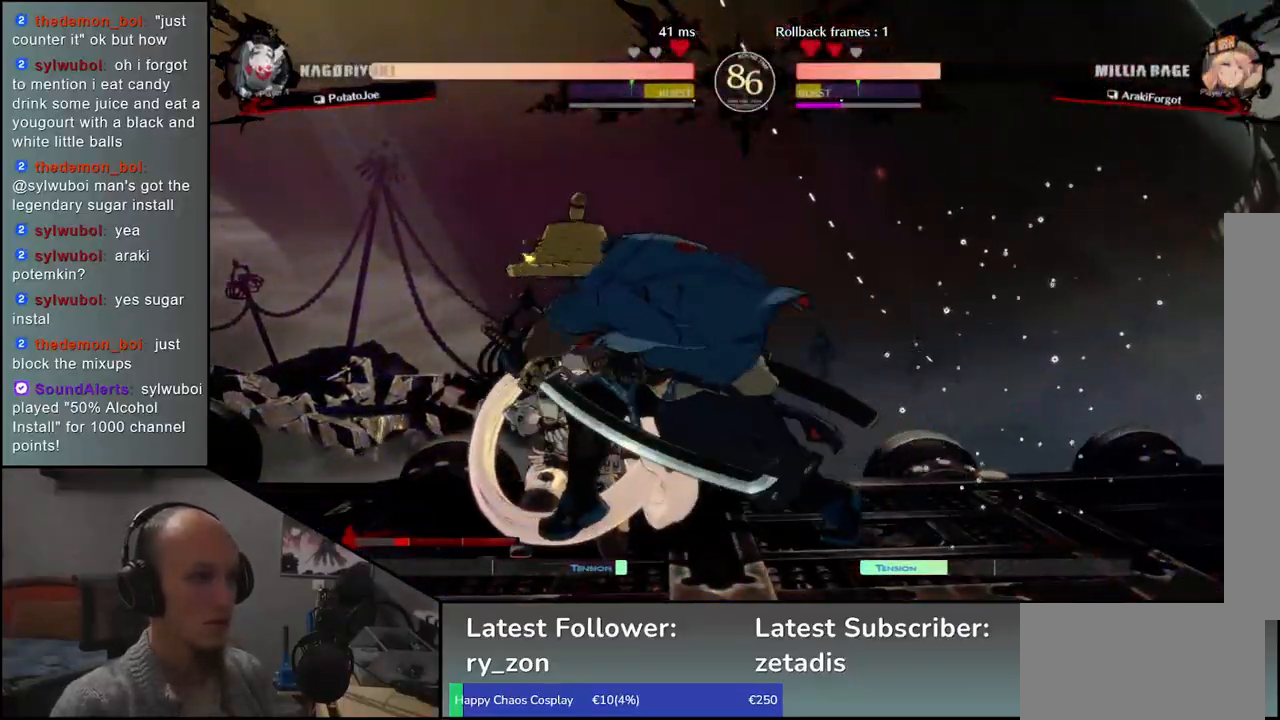
{"buttons": ["TRIANGLE", "R1"], "left_stick": "down-right", "events": [[117, "left_stick", "left"], [233, "left_stick", "down-right"], [350, "TRIANGLE", "down"], [367, "R1", "down"]]}
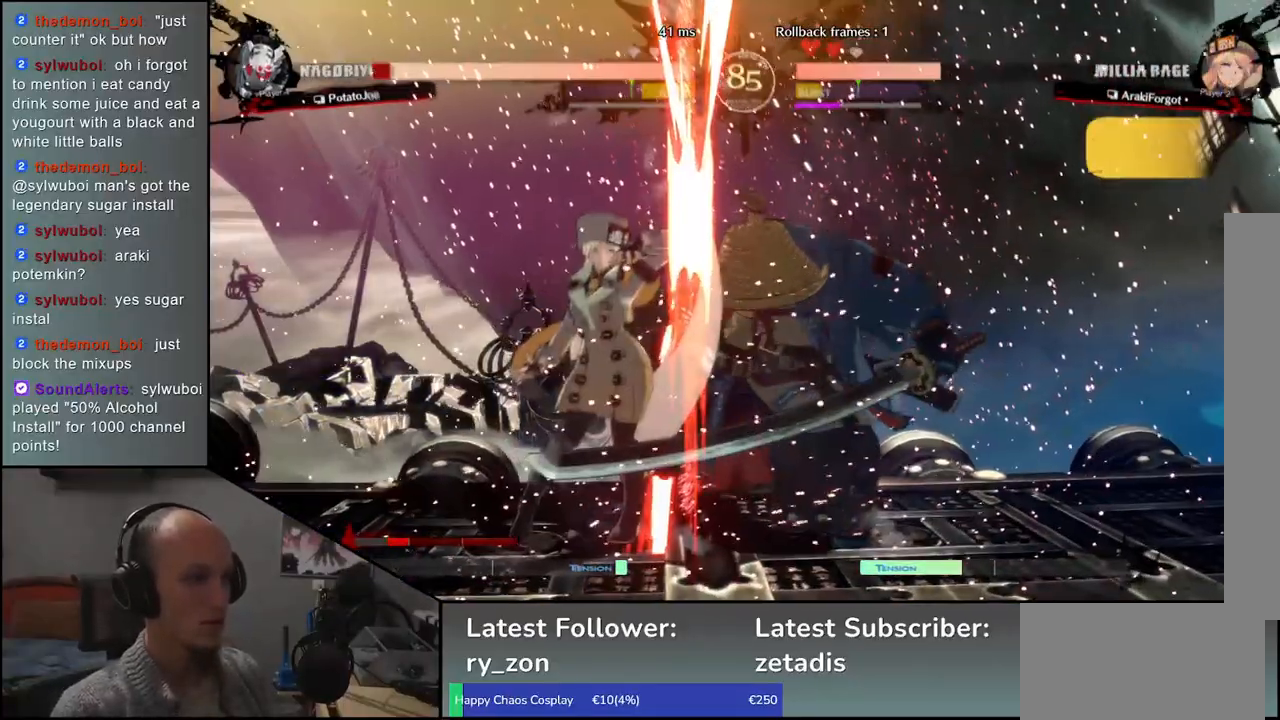
{"buttons": ["TRIANGLE", "R1"], "left_stick": "right", "events": [[367, "left_stick", "right"]]}
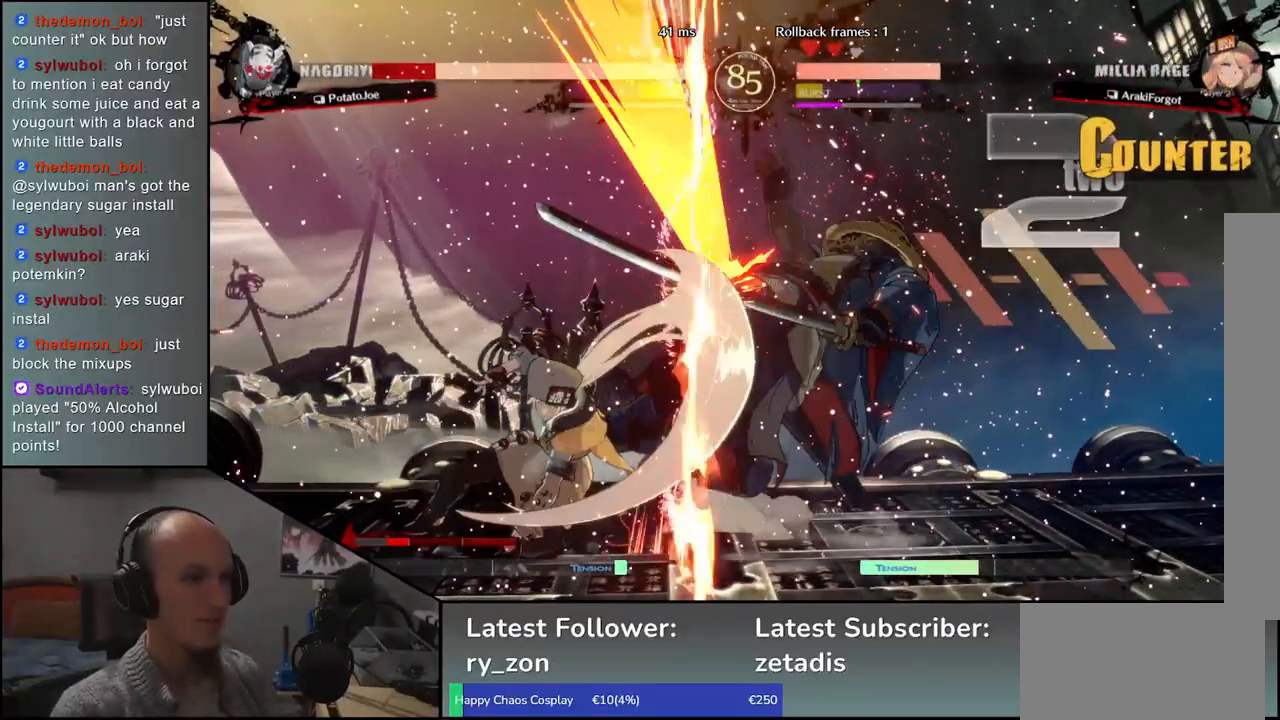
{"buttons": ["TRIANGLE", "R1"], "left_stick": "right", "events": []}
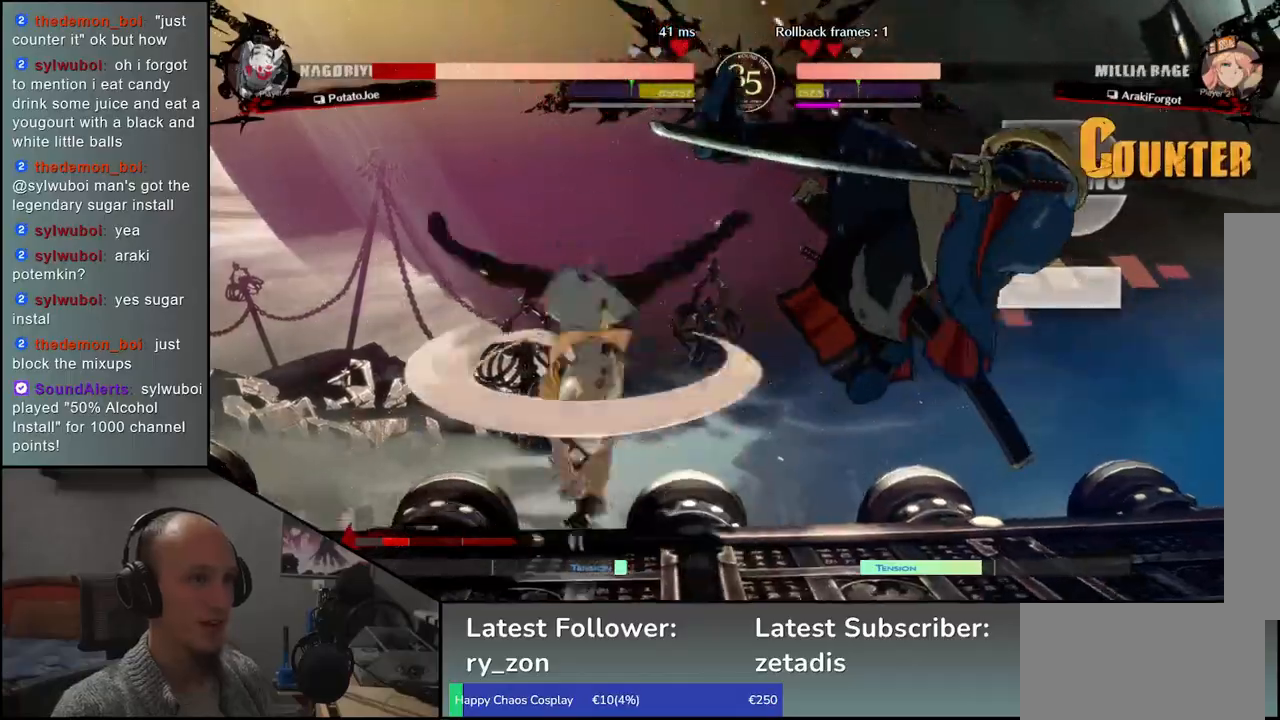
{"buttons": ["TRIANGLE", "R1"], "left_stick": "right", "events": []}
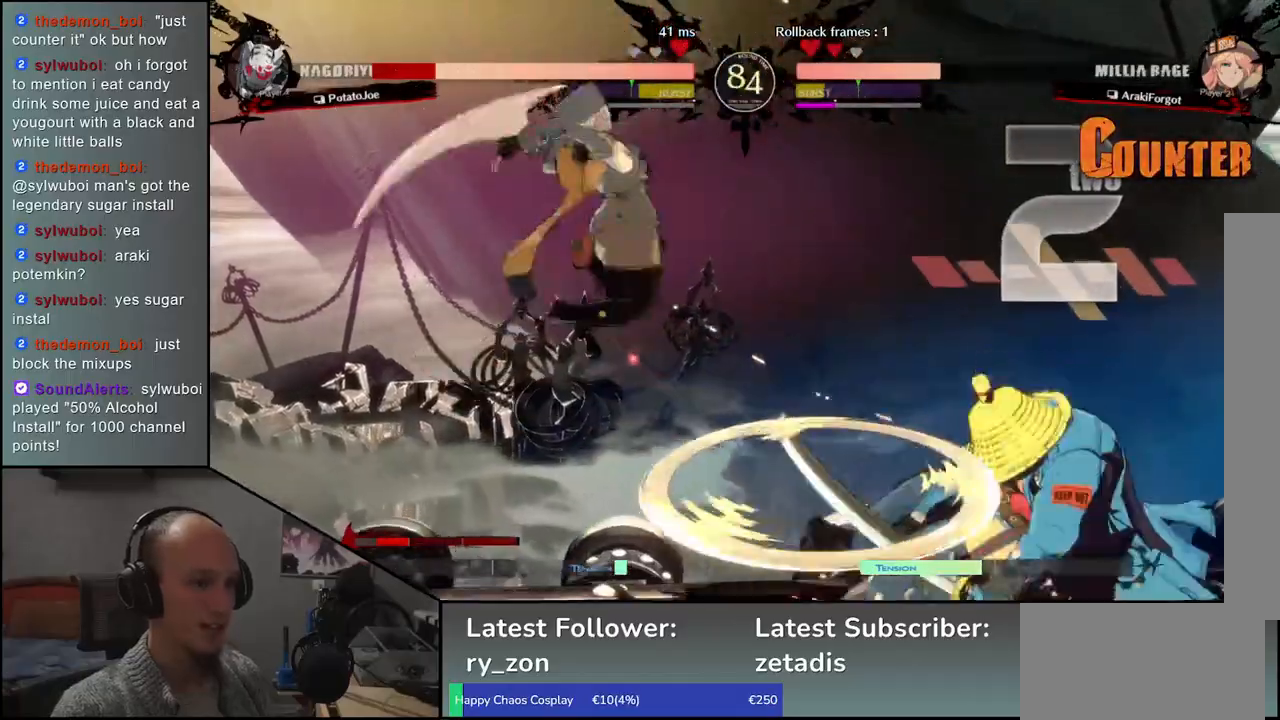
{"buttons": [], "left_stick": "left", "events": [[250, "R1", "up"], [250, "TRIANGLE", "up"], [333, "left_stick", "left"], [367, "TRIANGLE", "down"], [450, "TRIANGLE", "up"]]}
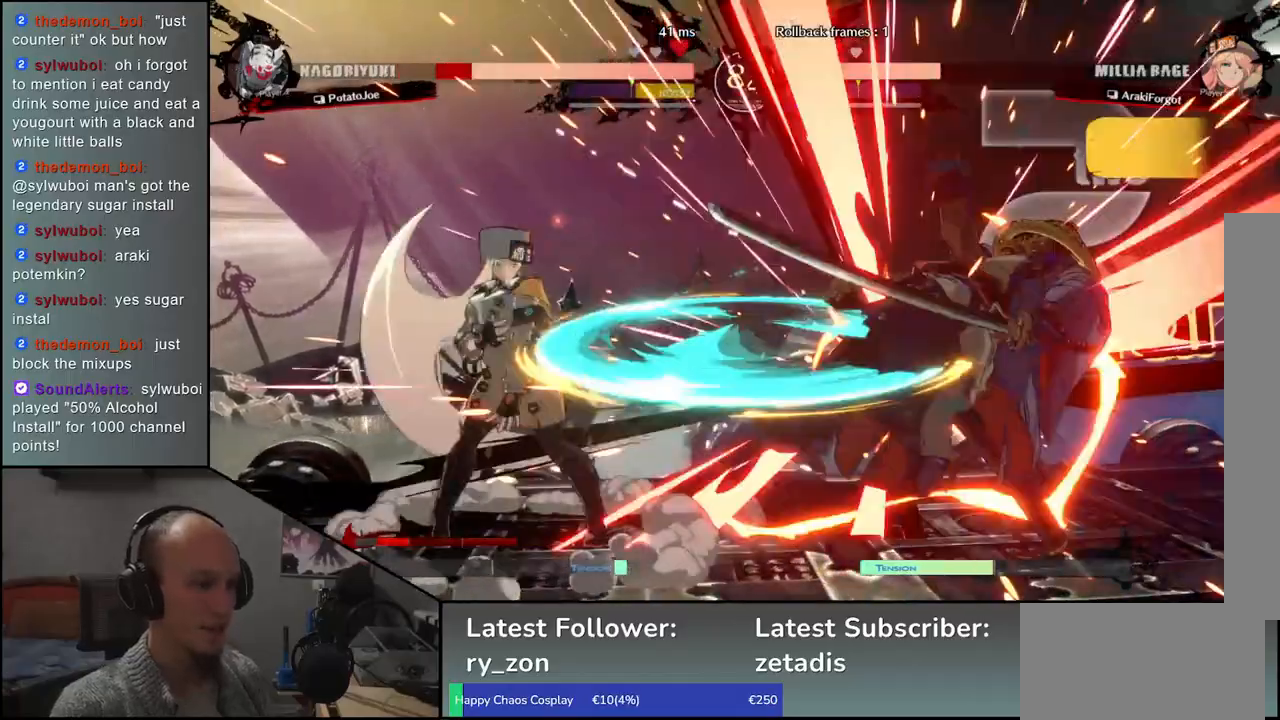
{"buttons": [], "left_stick": "right", "events": [[50, "TRIANGLE", "down"], [100, "TRIANGLE", "up"], [300, "left_stick", "right"]]}
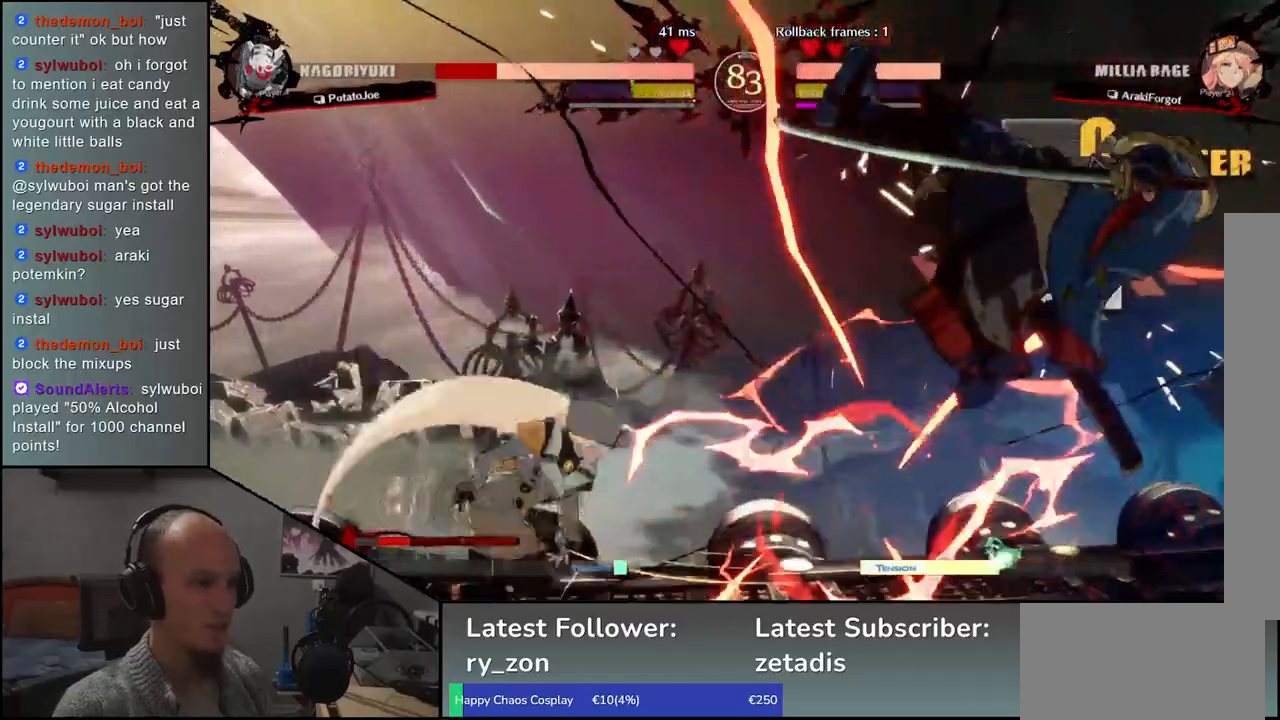
{"buttons": [], "left_stick": "right", "events": []}
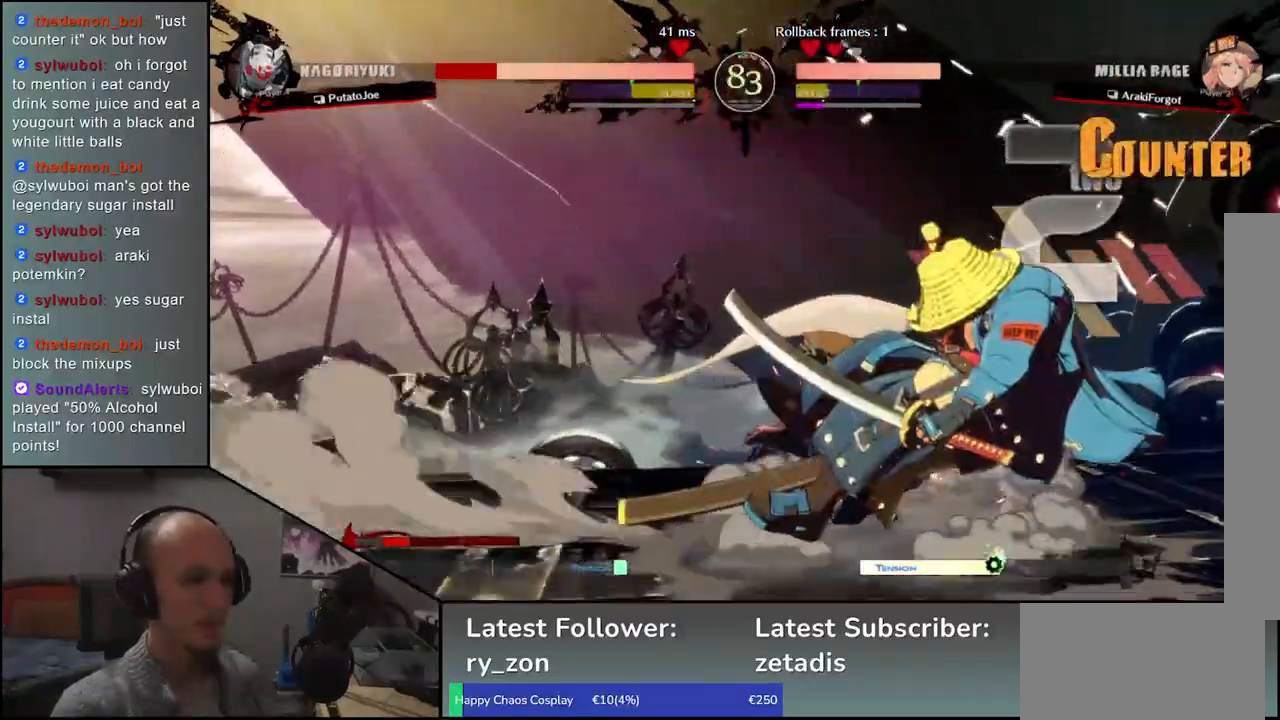
{"buttons": [], "left_stick": "down-right", "events": [[33, "left_stick", "down-right"]]}
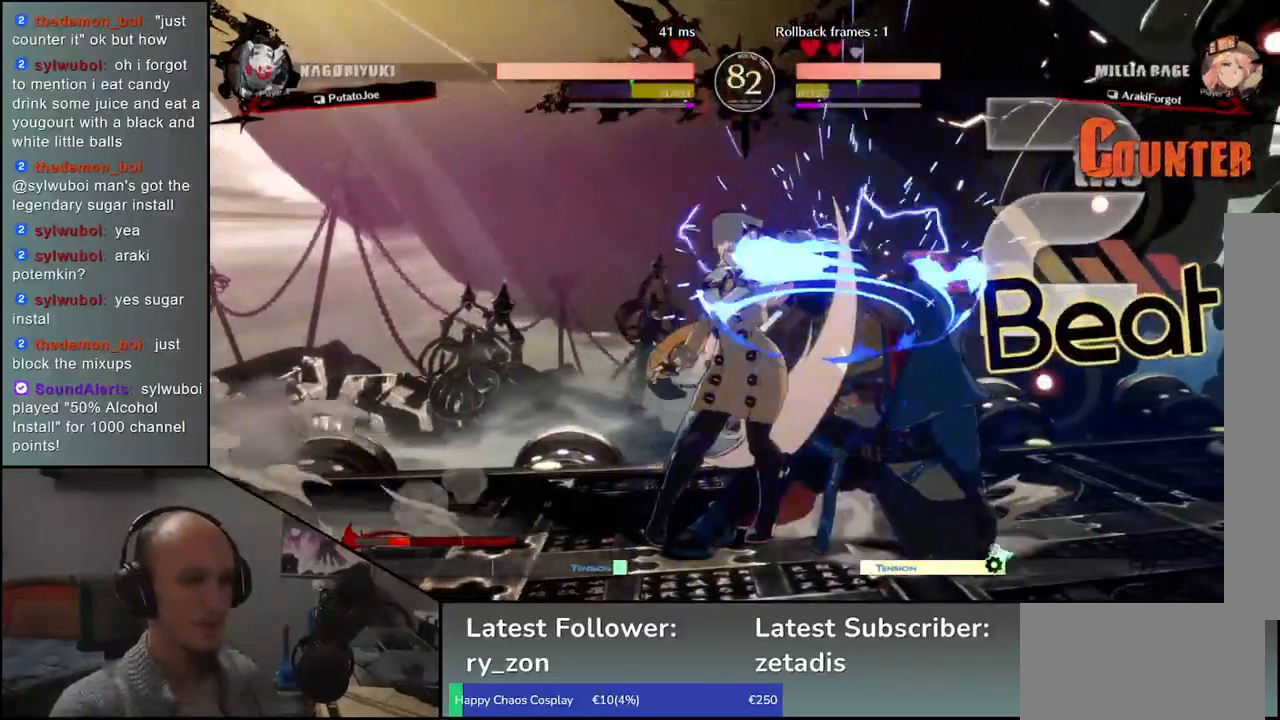
{"buttons": [], "left_stick": "down-right", "events": []}
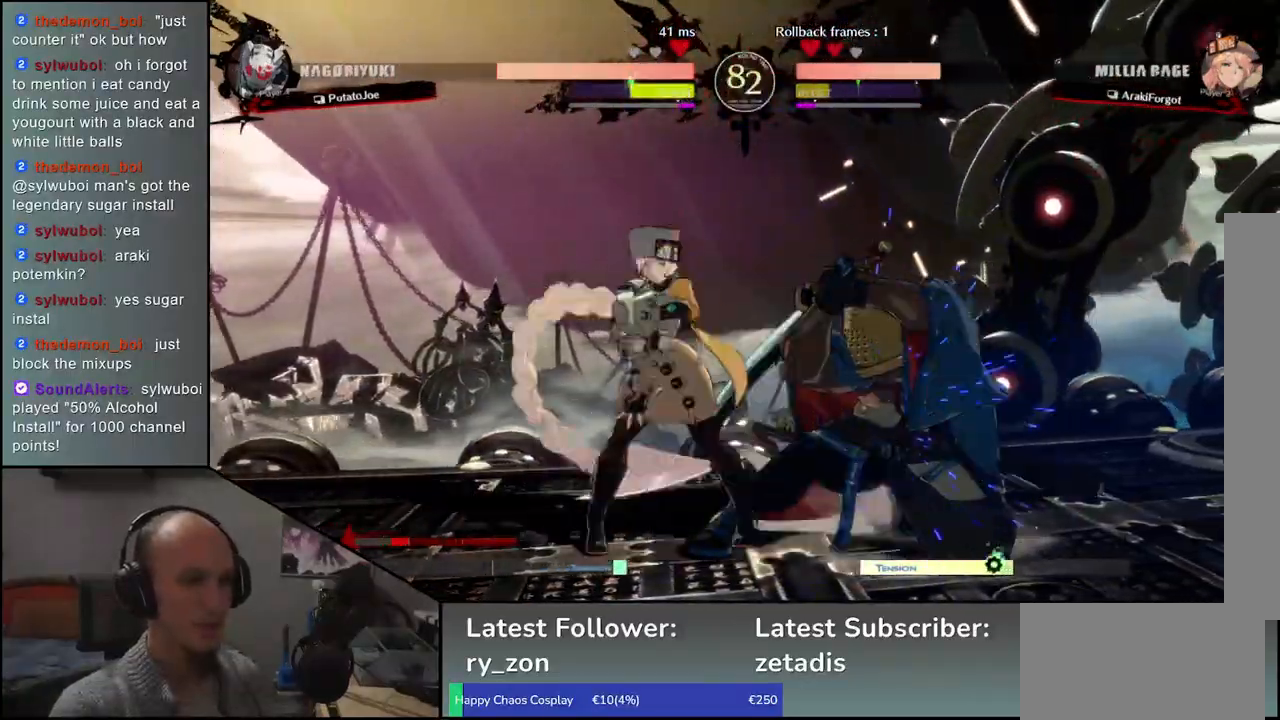
{"buttons": [], "left_stick": "down-right", "events": []}
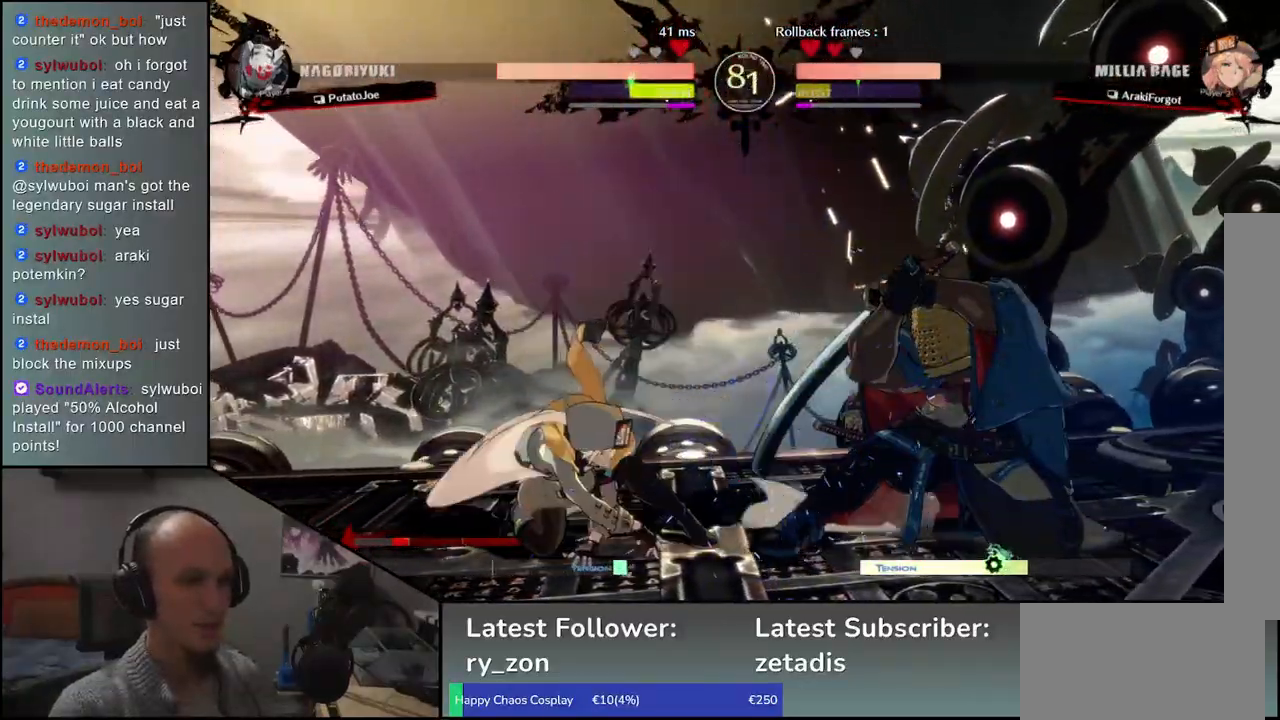
{"buttons": [], "left_stick": "right", "events": [[483, "left_stick", "right"]]}
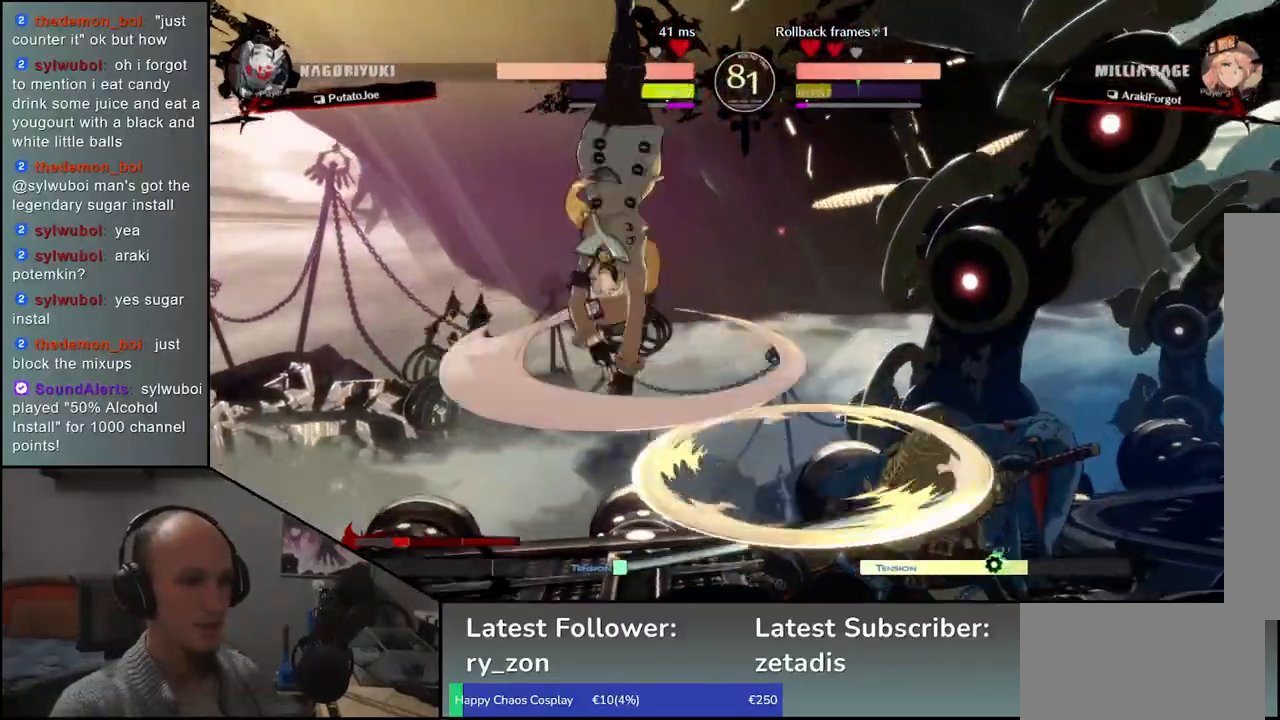
{"buttons": [], "left_stick": "right", "events": []}
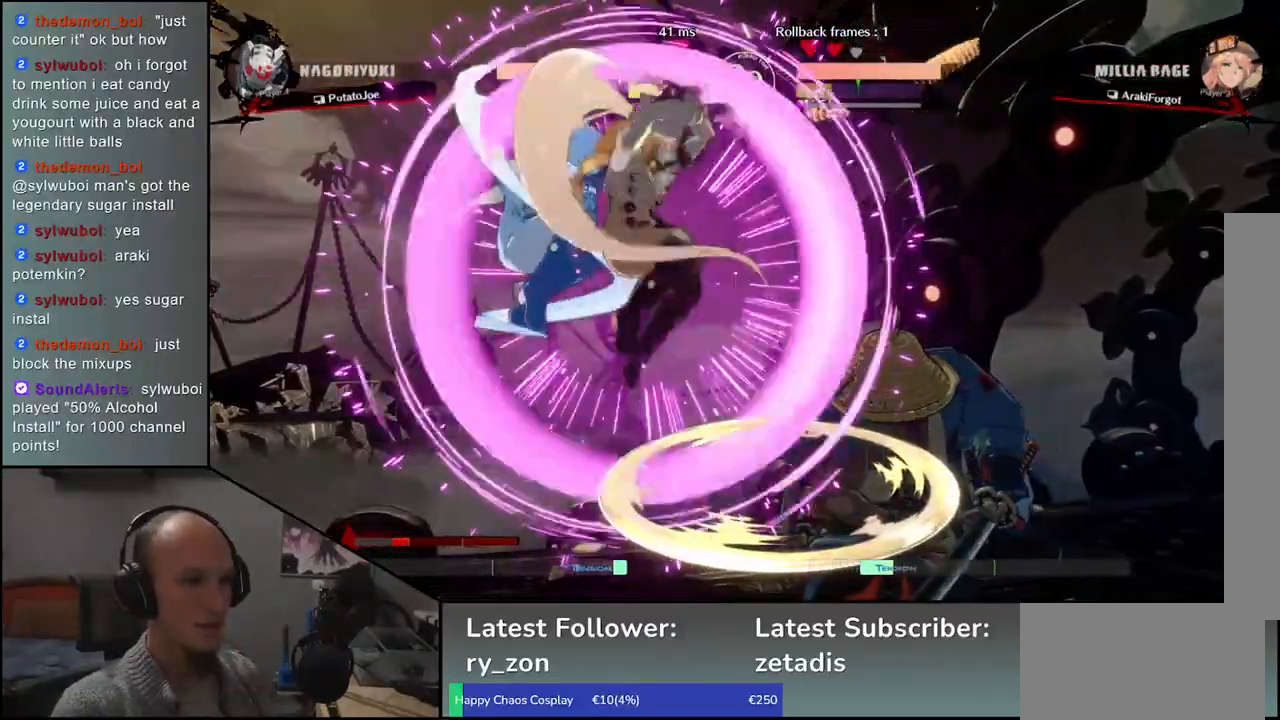
{"buttons": [], "left_stick": "right", "events": []}